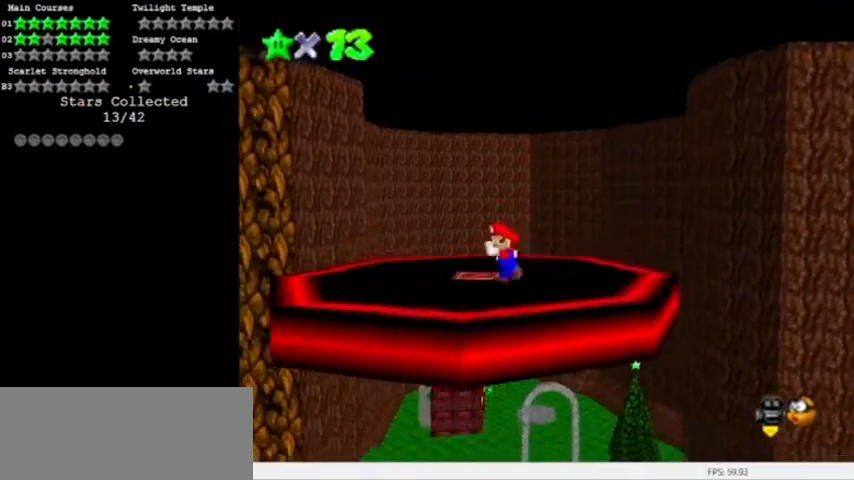
Gameplay with a controller (Nintendo layout); each line is a JSON object with the inputs held at the frame after it. "events" lists button and stick changes between this image and that frame as [ms after this image, input, new state], when the widget could be followed in between. Not read: L3 R3.
{"buttons": [], "left_stick": "center", "events": [[100, "left_stick", "center"]]}
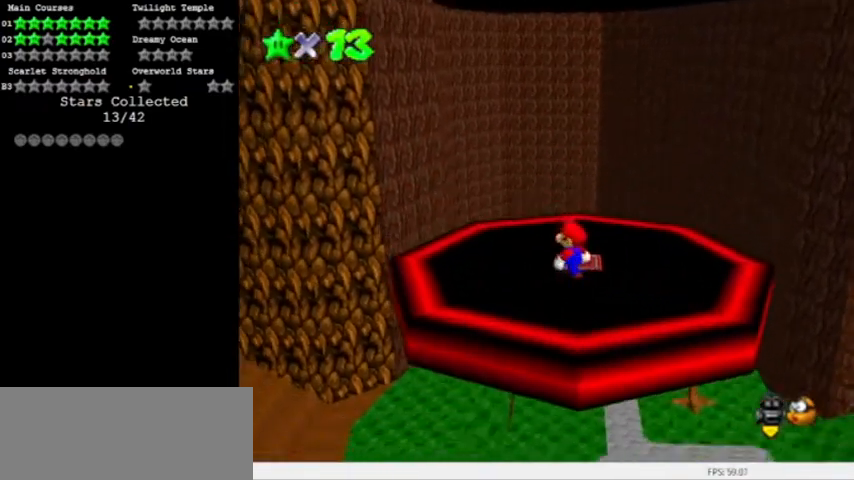
{"buttons": ["Z"], "left_stick": "center", "events": [[267, "left_stick", "up"], [333, "left_stick", "center"], [433, "Z", "down"]]}
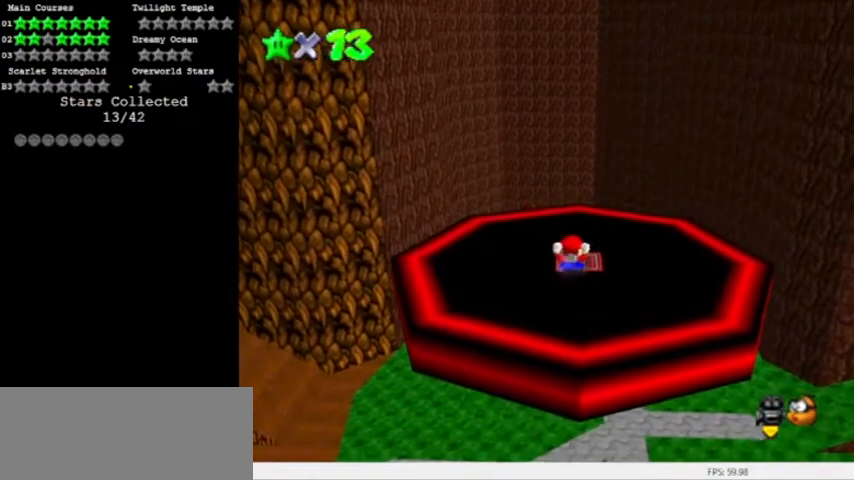
{"buttons": ["Z"], "left_stick": "center", "events": []}
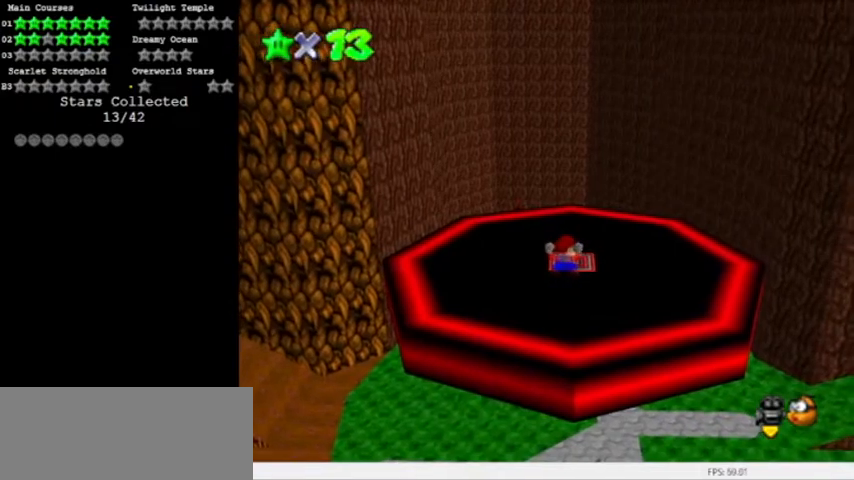
{"buttons": [], "left_stick": "center", "events": [[300, "Z", "up"]]}
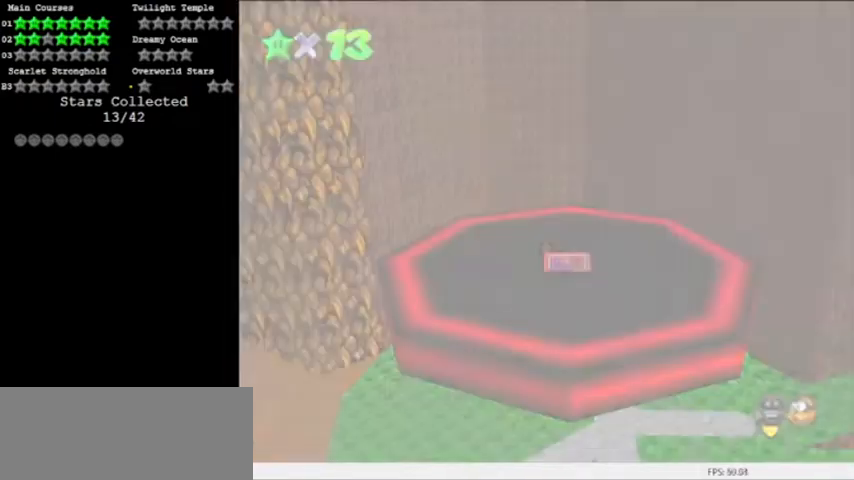
{"buttons": [], "left_stick": "center", "events": []}
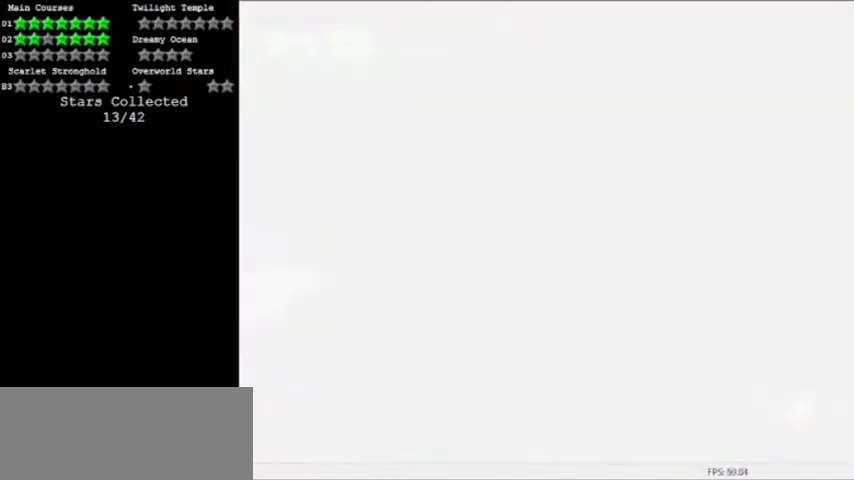
{"buttons": ["A", "C_DOWN"], "left_stick": "center", "events": [[300, "A", "down"], [467, "C_DOWN", "down"]]}